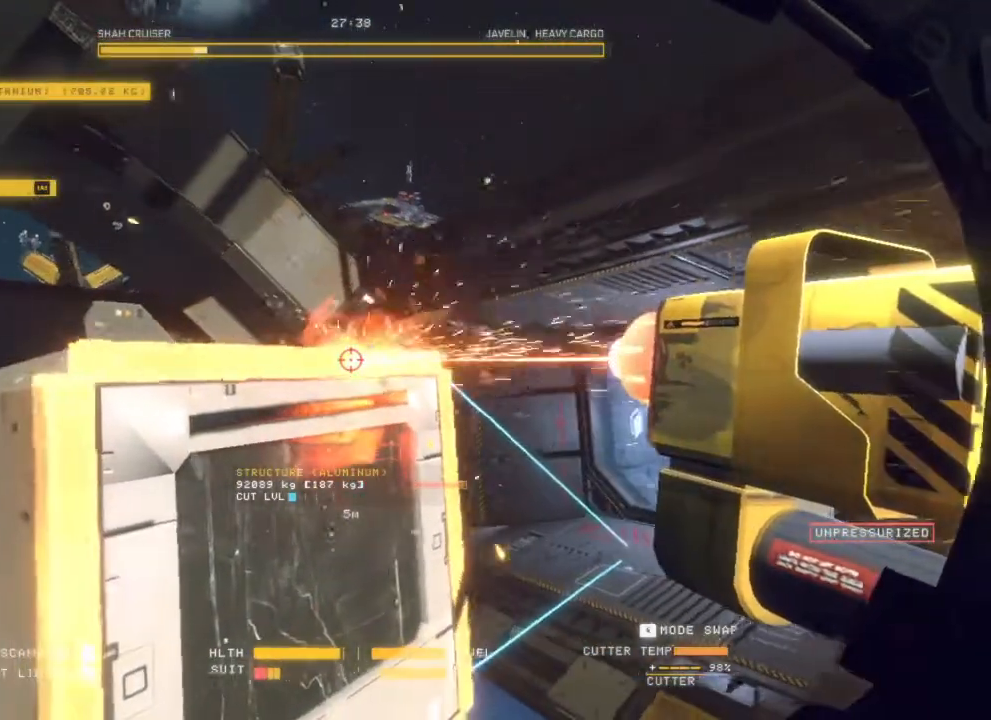
Gameplay with keyboard and mouse; each line is a JSON object with the keys and mouse buttons held at the frame after it. "events" lists presses ("down") and releases ("up") of "d", "e", "escape", "q", "s", "mouse_left", "mouse_wheel", "mouse_right", "mouse_mb4" and "mouse_mb5" between this image and that frame as [ms after this image, input, new state], when the widget could be followed in between. "mouse_left", "mouse_wheel", "mouse_right", "mouse_mb4", "mouse_mb5" = the "left", "wheel", "right", "mb4", "mb5" buttons of the "mouse" list. No other keys are recorded. "wheel" means that the mouse wheel is clicked or scrolled. Mouse movement is not recorded.
{"keys": [], "mouse": ["left"], "events": [[17, "q", "up"]]}
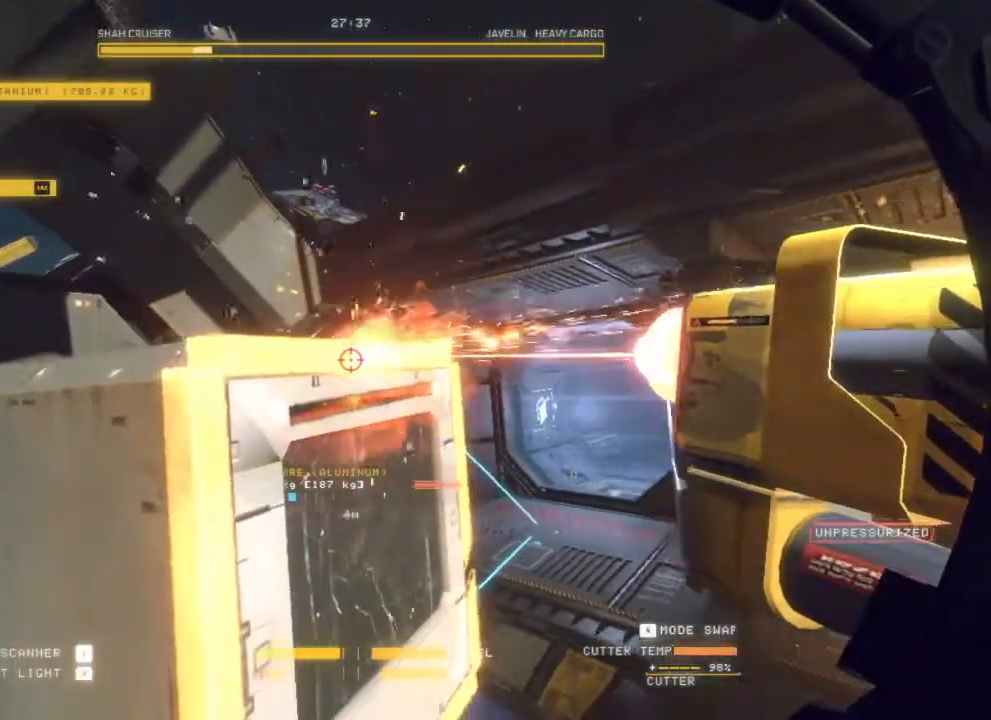
{"keys": [], "mouse": ["left"], "events": [[217, "q", "down"], [500, "q", "up"]]}
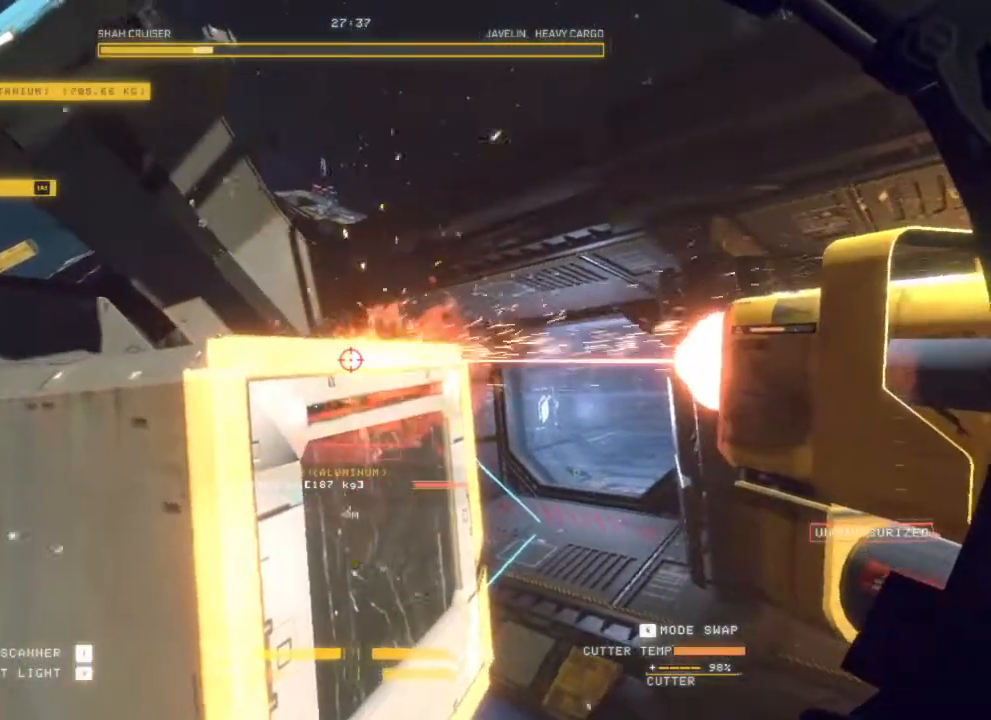
{"keys": [], "mouse": ["left"], "events": [[183, "q", "down"], [317, "q", "up"]]}
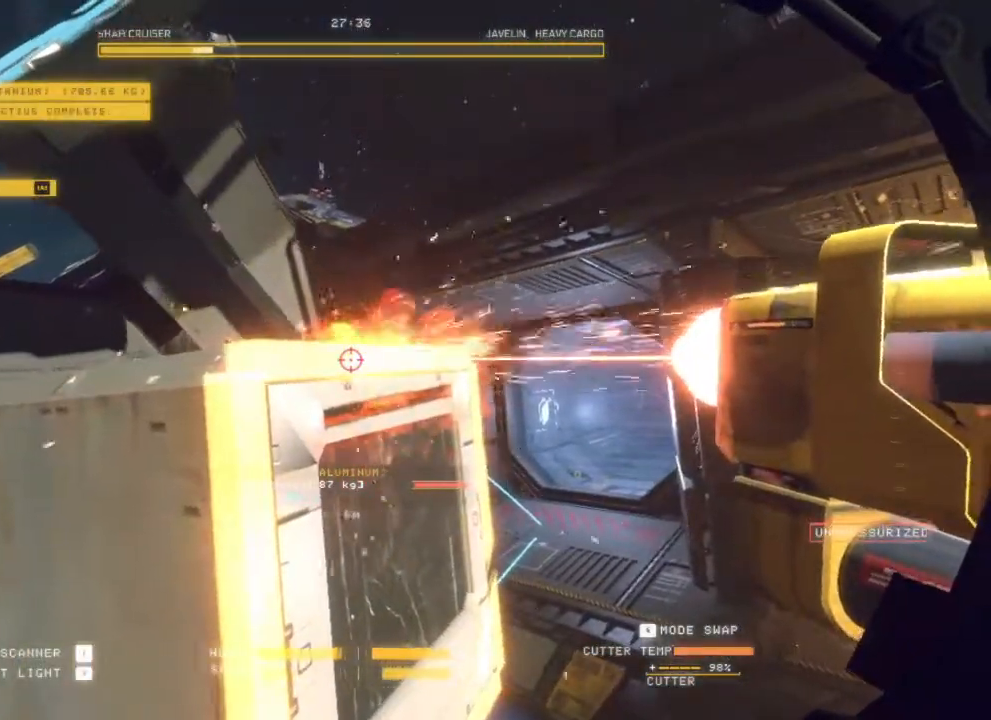
{"keys": [], "mouse": ["left"], "events": []}
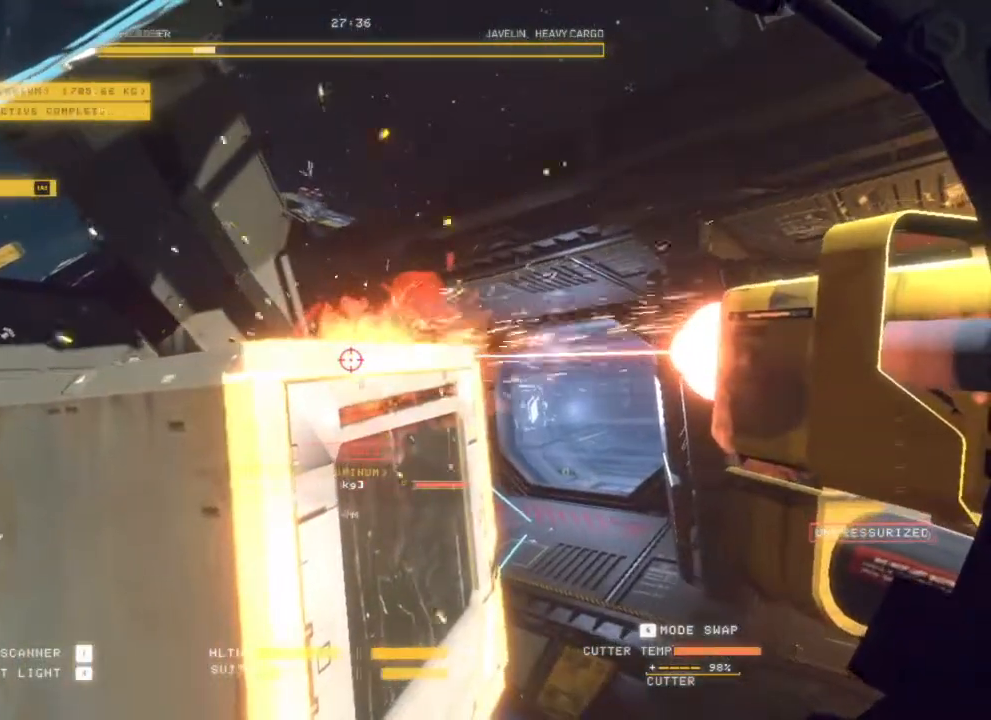
{"keys": [], "mouse": ["left"], "events": []}
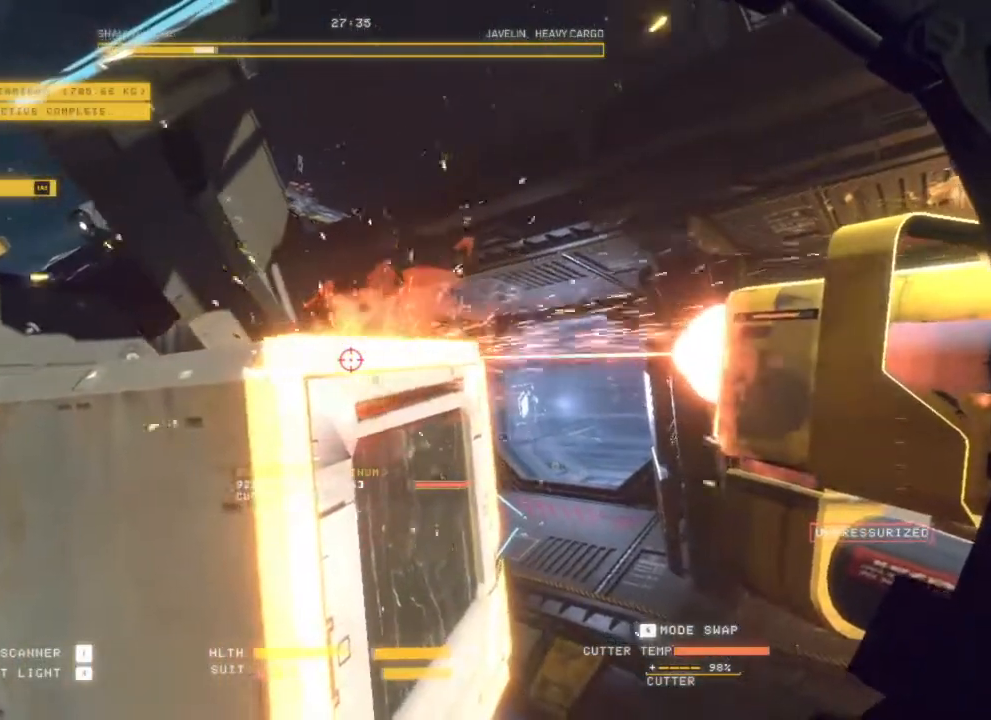
{"keys": [], "mouse": ["left"], "events": []}
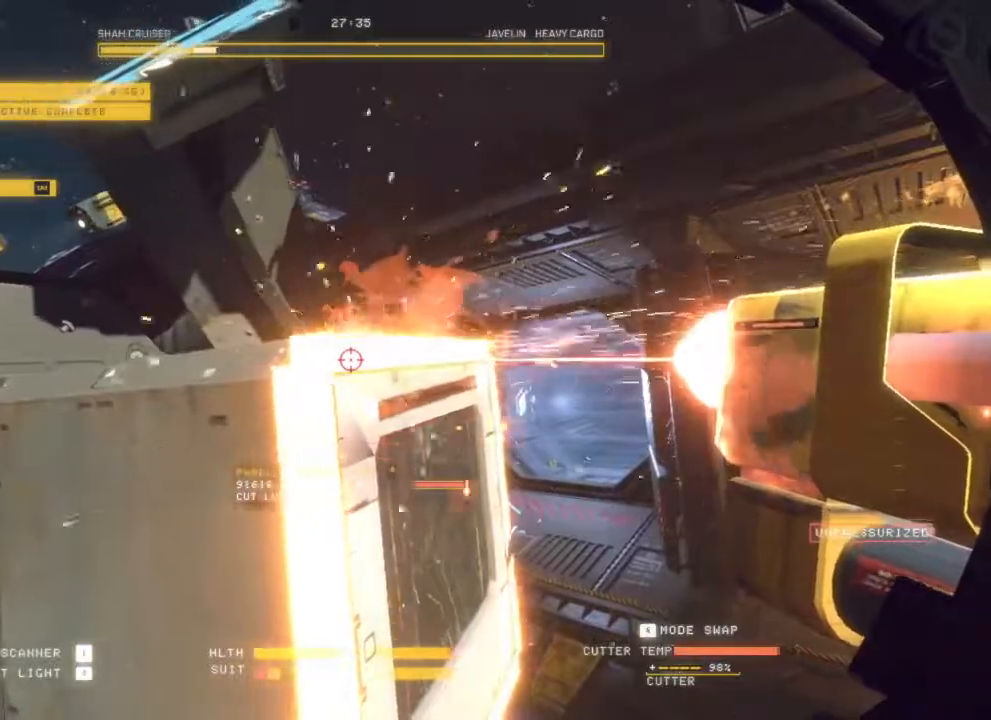
{"keys": [], "mouse": ["left"], "events": [[67, "mouse_left", "up"], [367, "mouse_left", "down"]]}